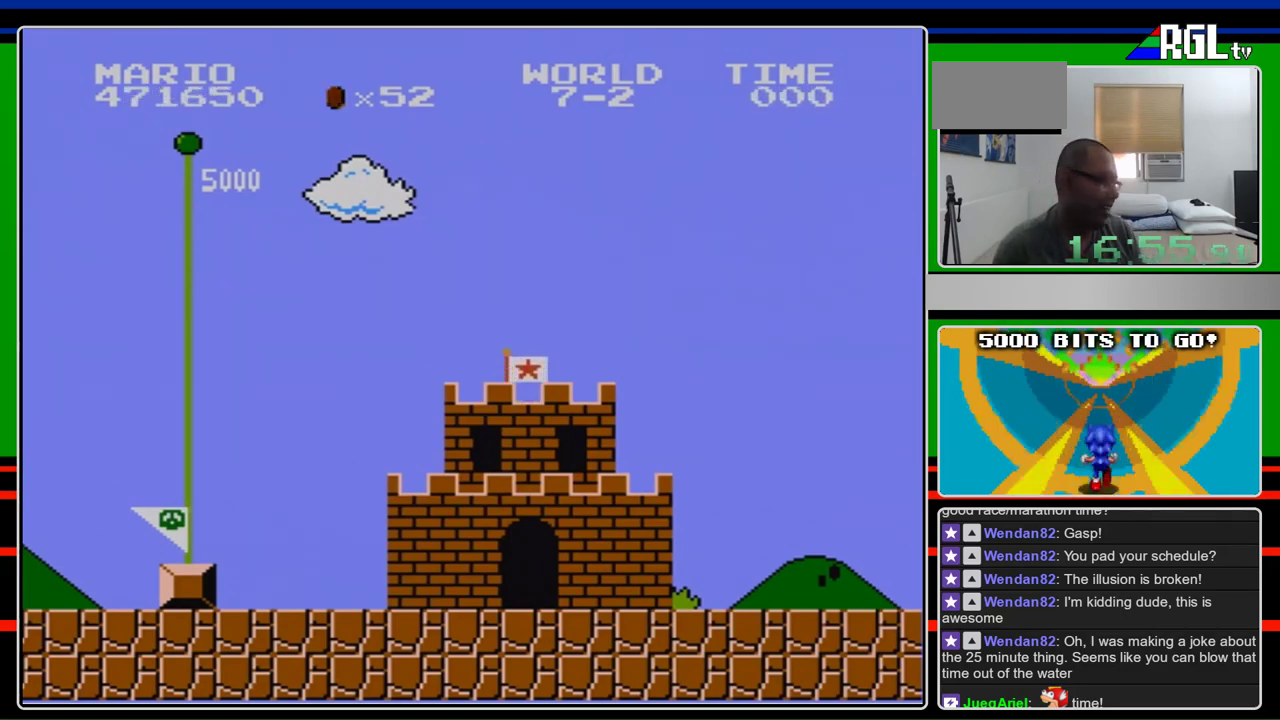
Gameplay with a controller (Nintendo layout); each line is a JSON object with the inputs held at the frame after it. "events" lists button and stick changes between this image and that frame as [ms after this image, input, new state], when the widget could be followed in between. Not read: L3 R3.
{"buttons": ["B", "DPAD_RIGHT"], "events": [[33, "DPAD_RIGHT", "down"], [333, "A", "down"], [400, "B", "down"], [467, "A", "up"]]}
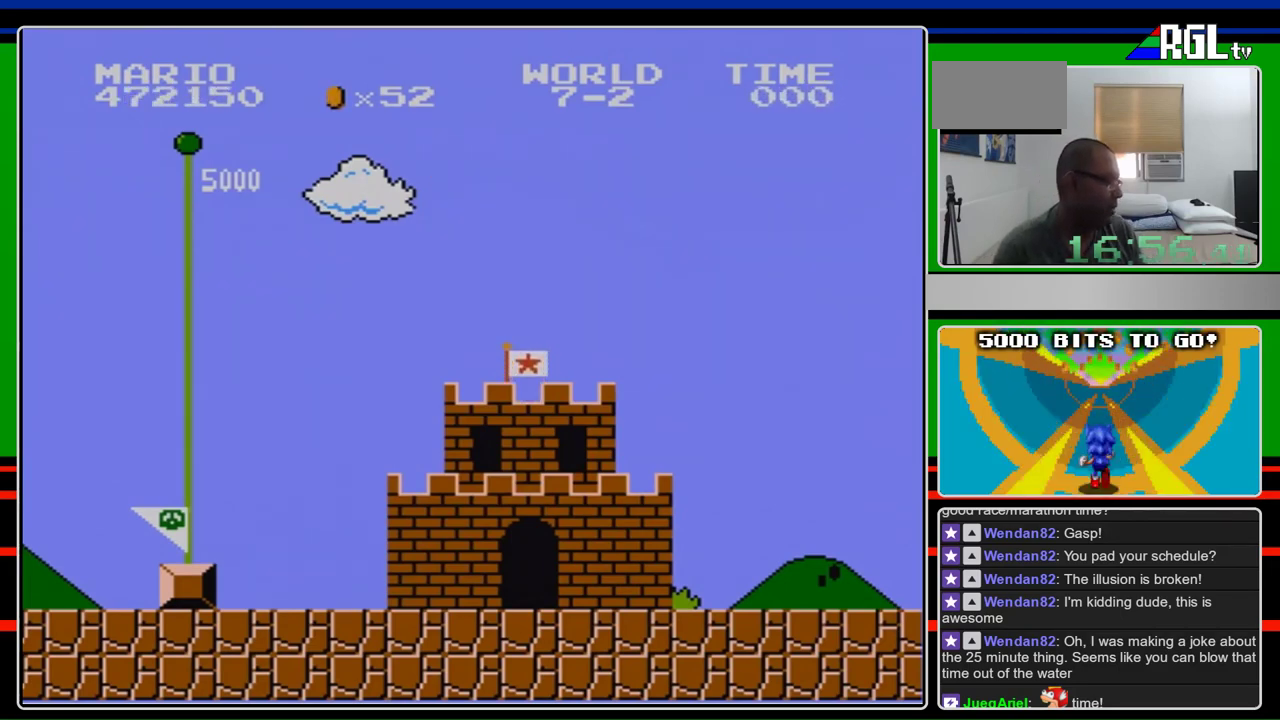
{"buttons": ["B", "DPAD_RIGHT"], "events": []}
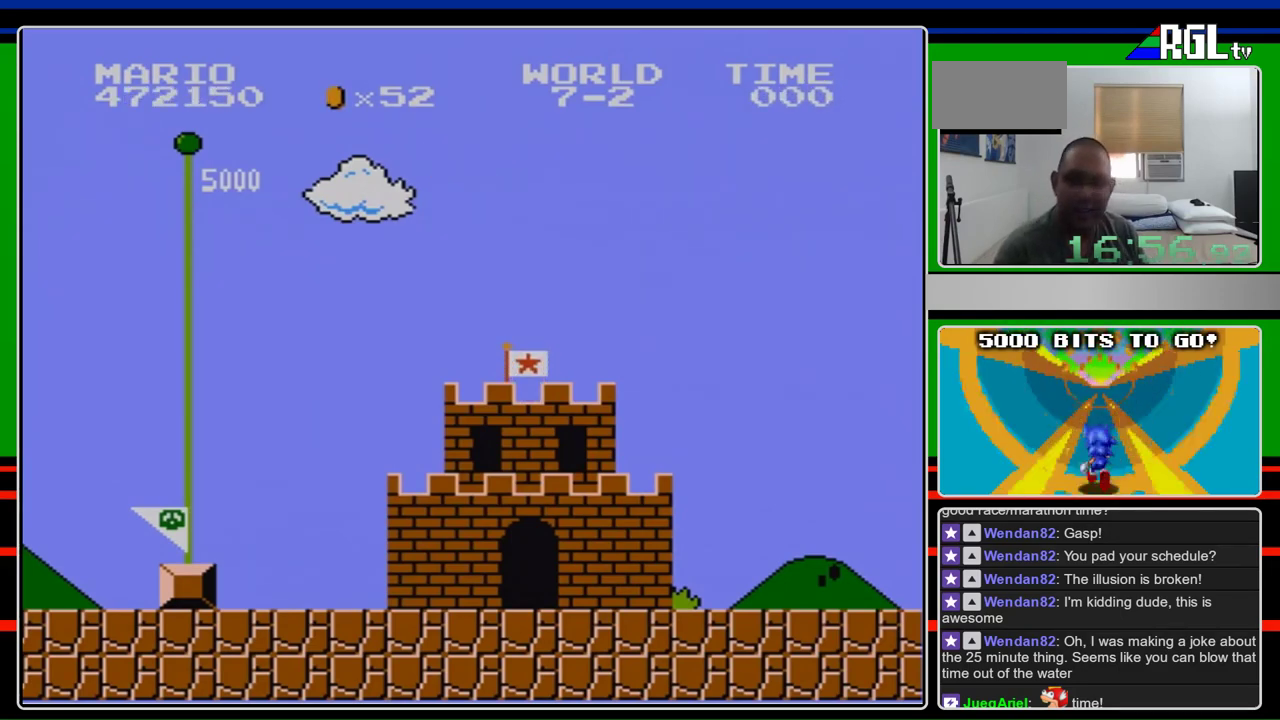
{"buttons": ["B", "DPAD_RIGHT"], "events": []}
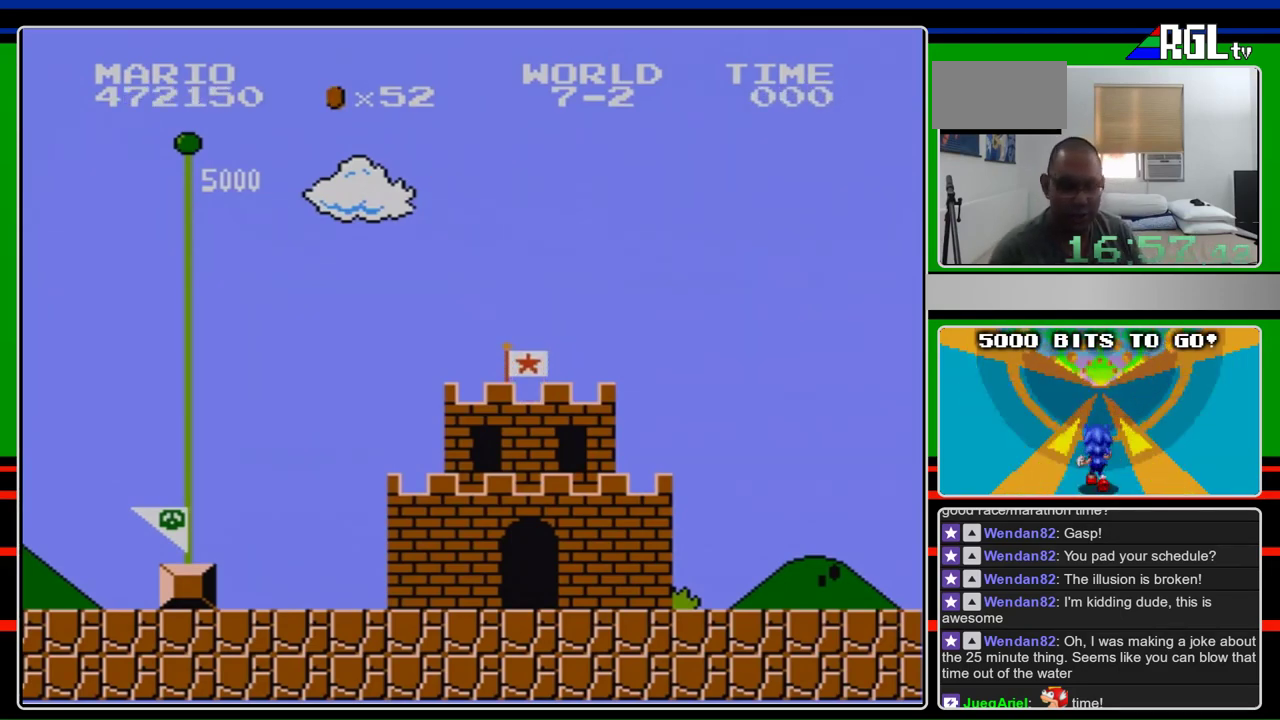
{"buttons": ["B", "DPAD_RIGHT"], "events": [[33, "B", "up"], [100, "B", "down"]]}
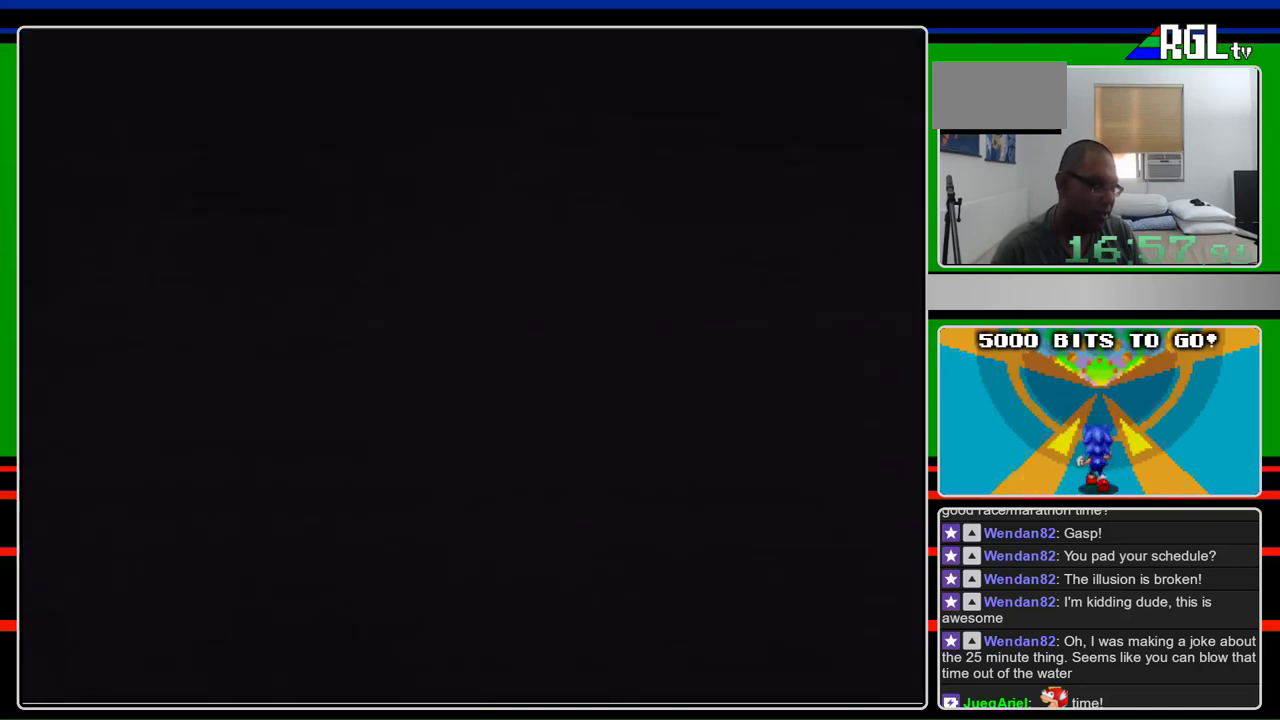
{"buttons": ["B", "DPAD_RIGHT"], "events": []}
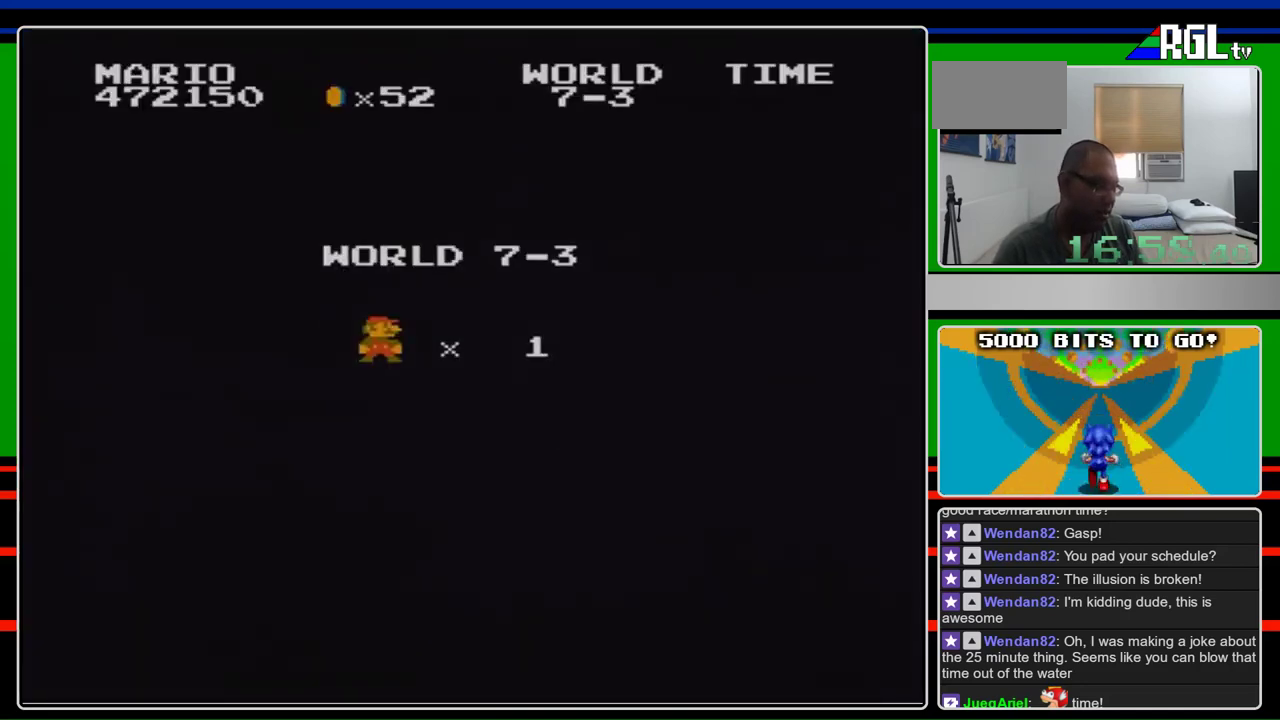
{"buttons": ["B", "DPAD_RIGHT"], "events": []}
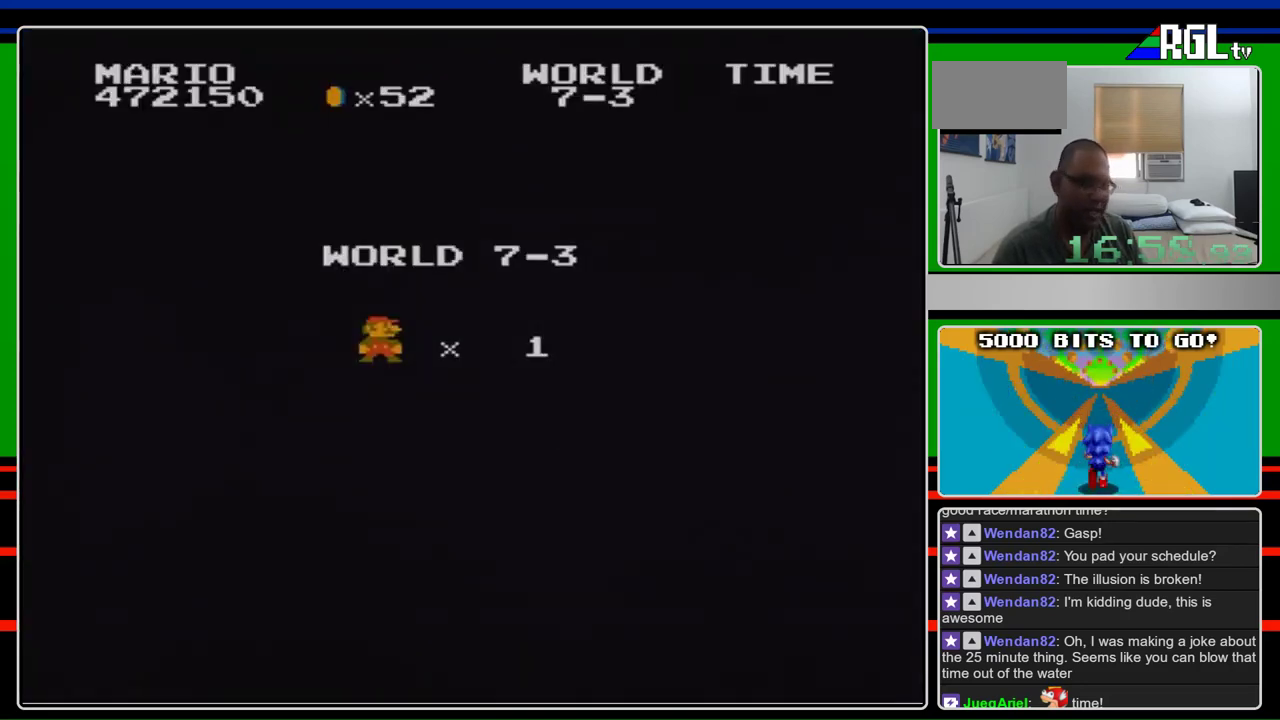
{"buttons": ["B", "DPAD_RIGHT"], "events": []}
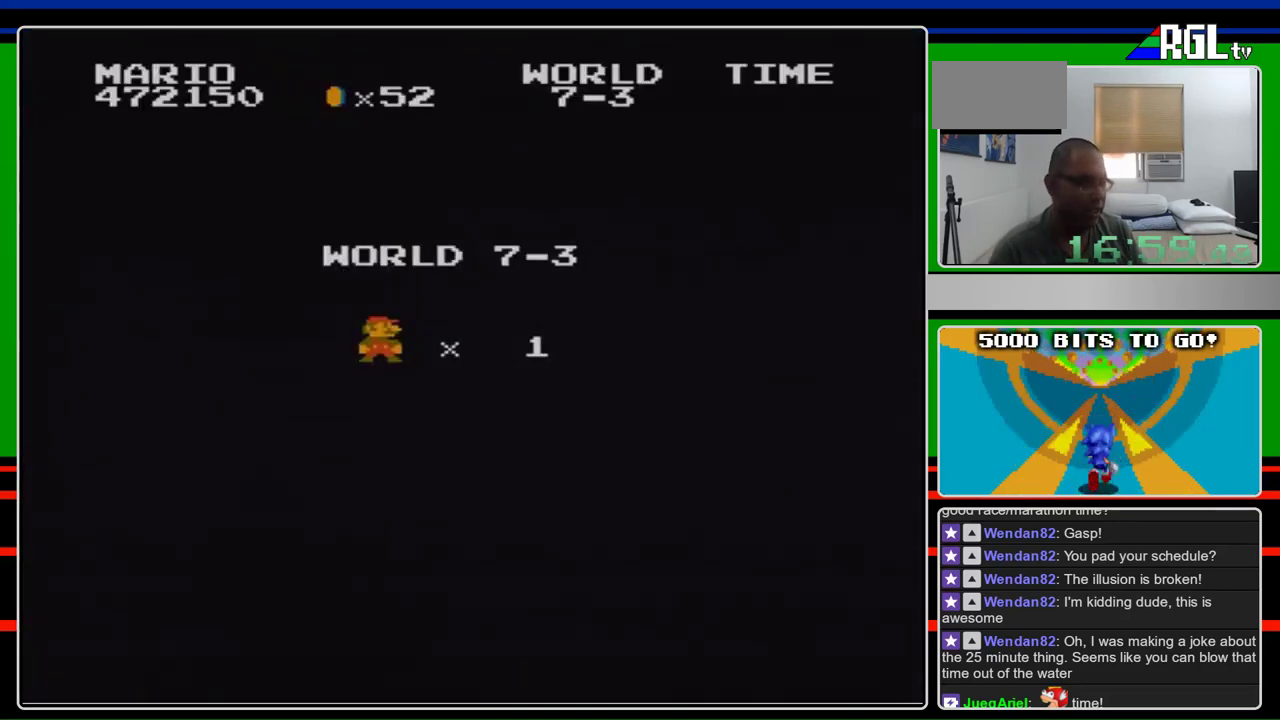
{"buttons": ["B", "DPAD_RIGHT"], "events": []}
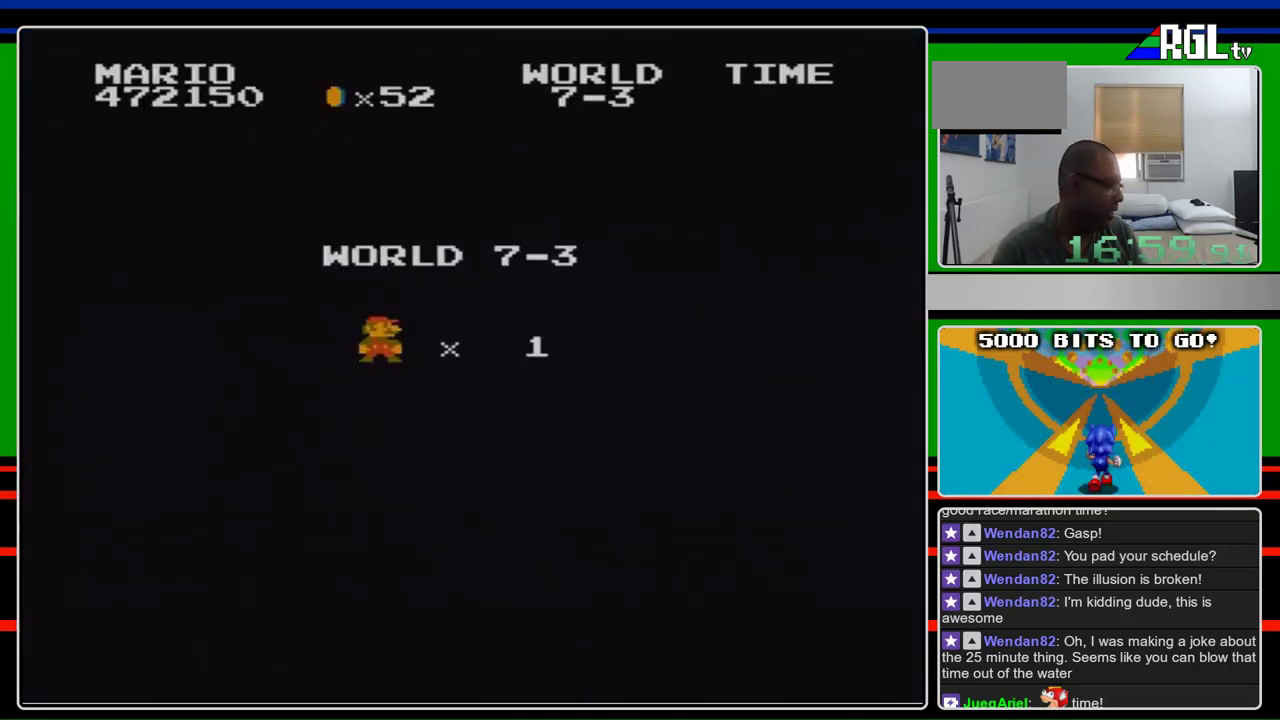
{"buttons": ["B", "DPAD_RIGHT"], "events": []}
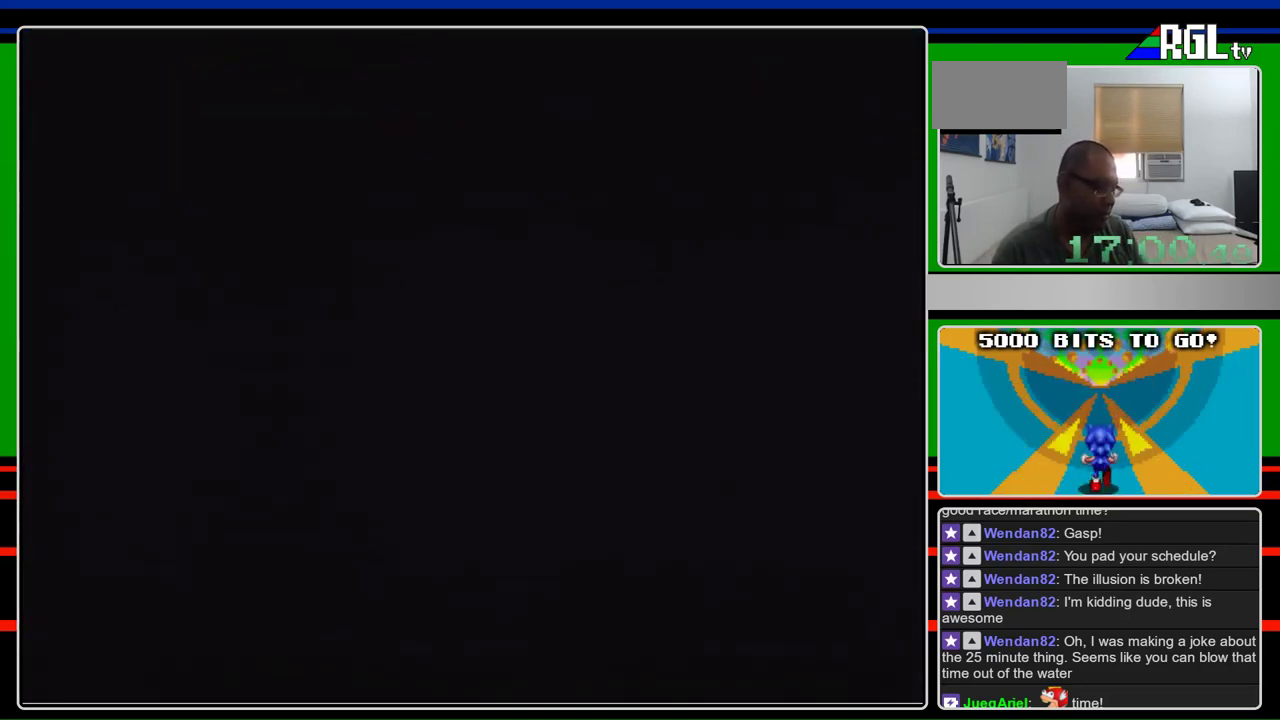
{"buttons": ["B", "DPAD_RIGHT"], "events": []}
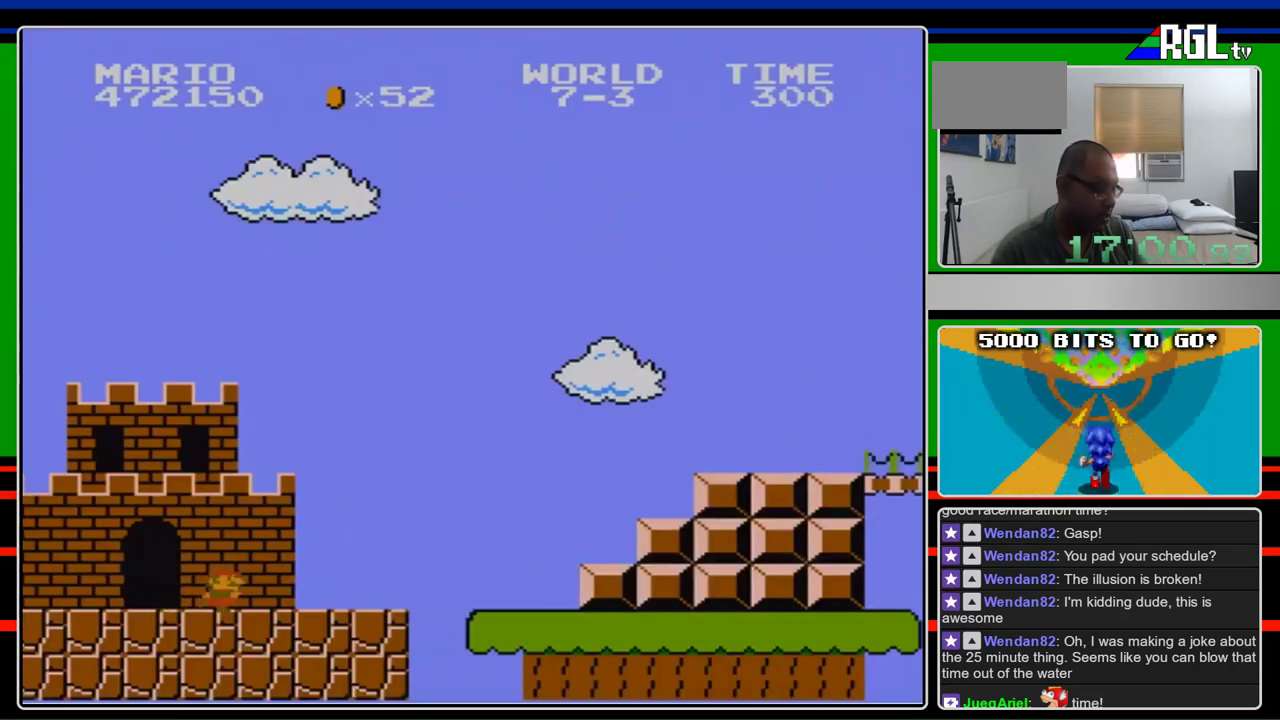
{"buttons": ["B", "DPAD_RIGHT"], "events": []}
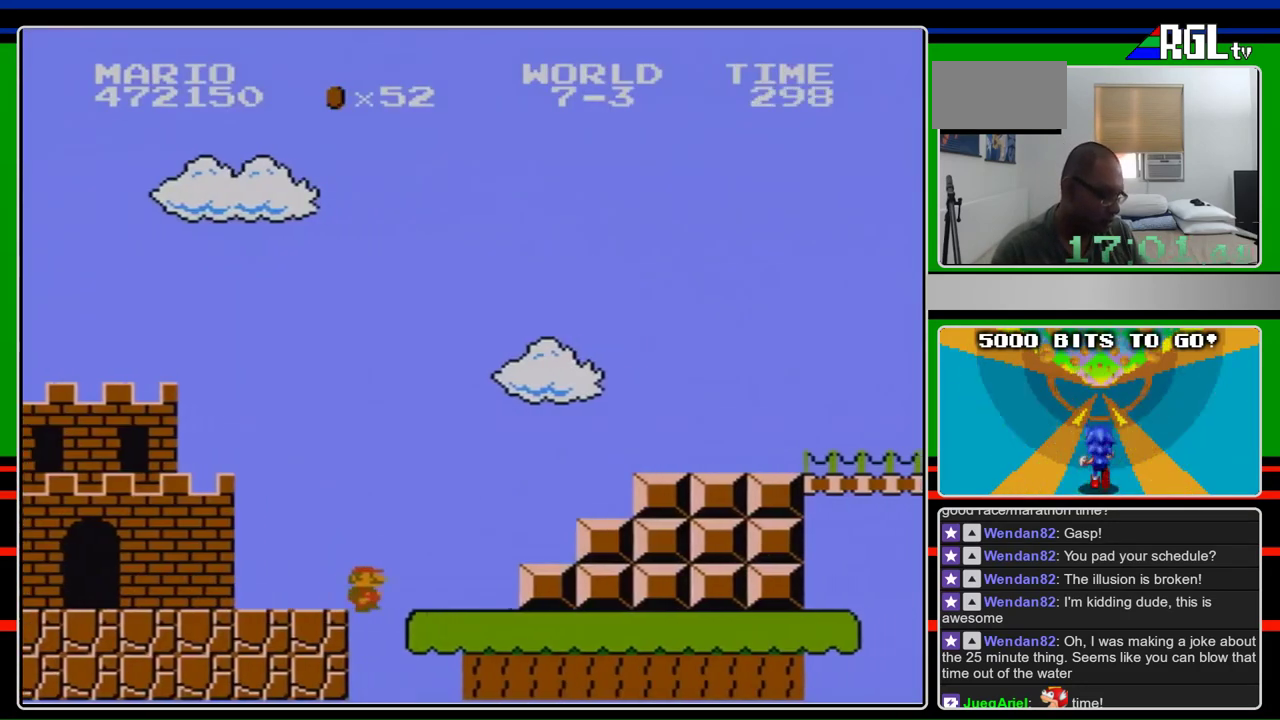
{"buttons": ["A", "B", "DPAD_RIGHT"], "events": [[400, "A", "down"]]}
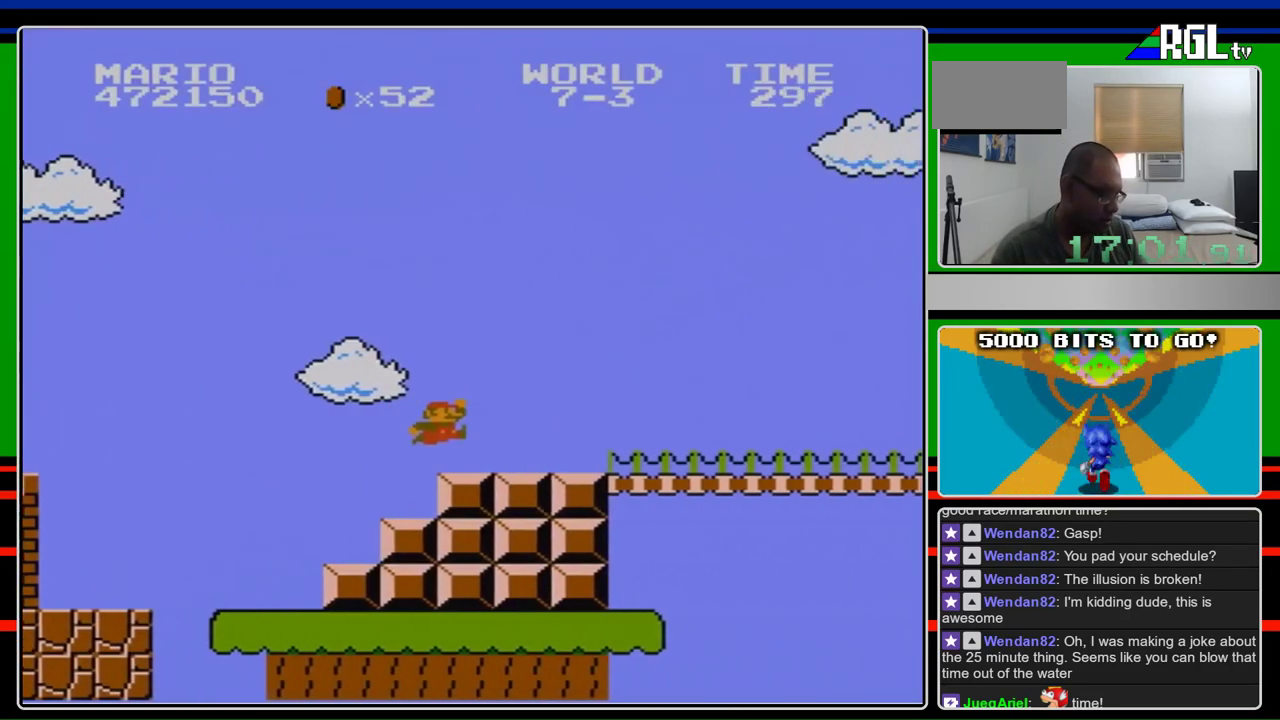
{"buttons": ["B", "DPAD_RIGHT"], "events": [[100, "A", "up"]]}
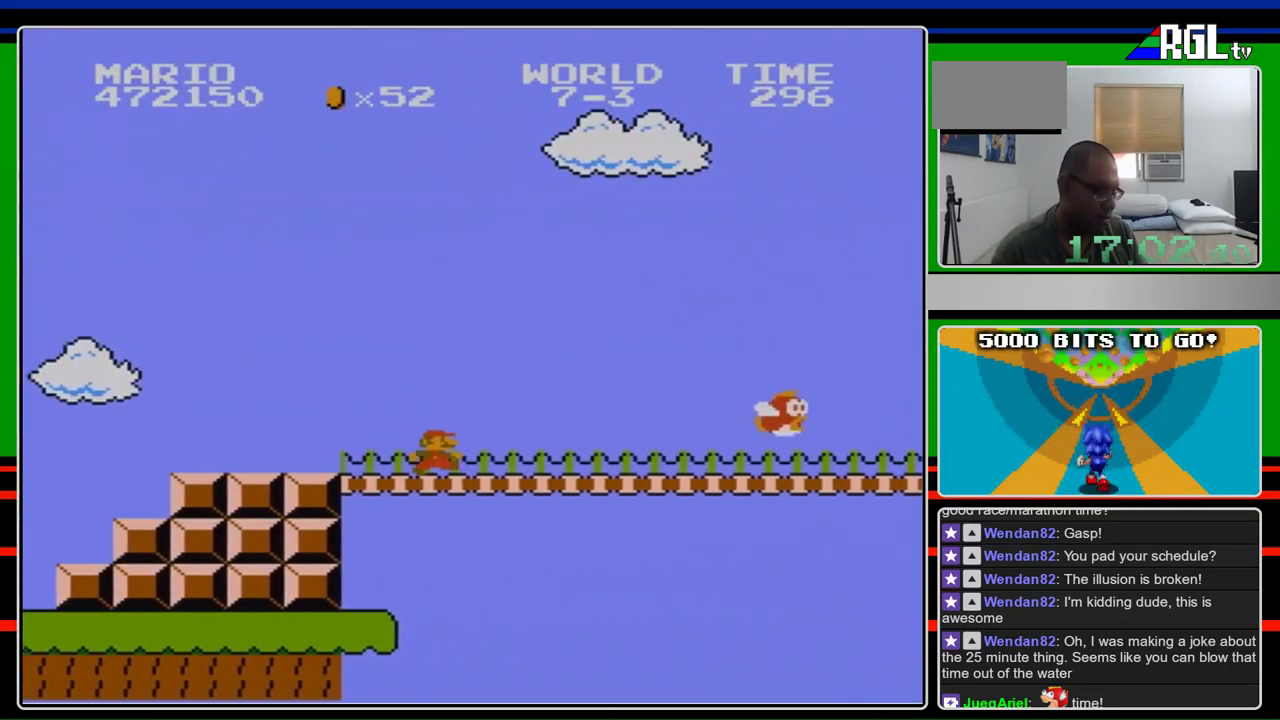
{"buttons": ["B", "DPAD_RIGHT"], "events": []}
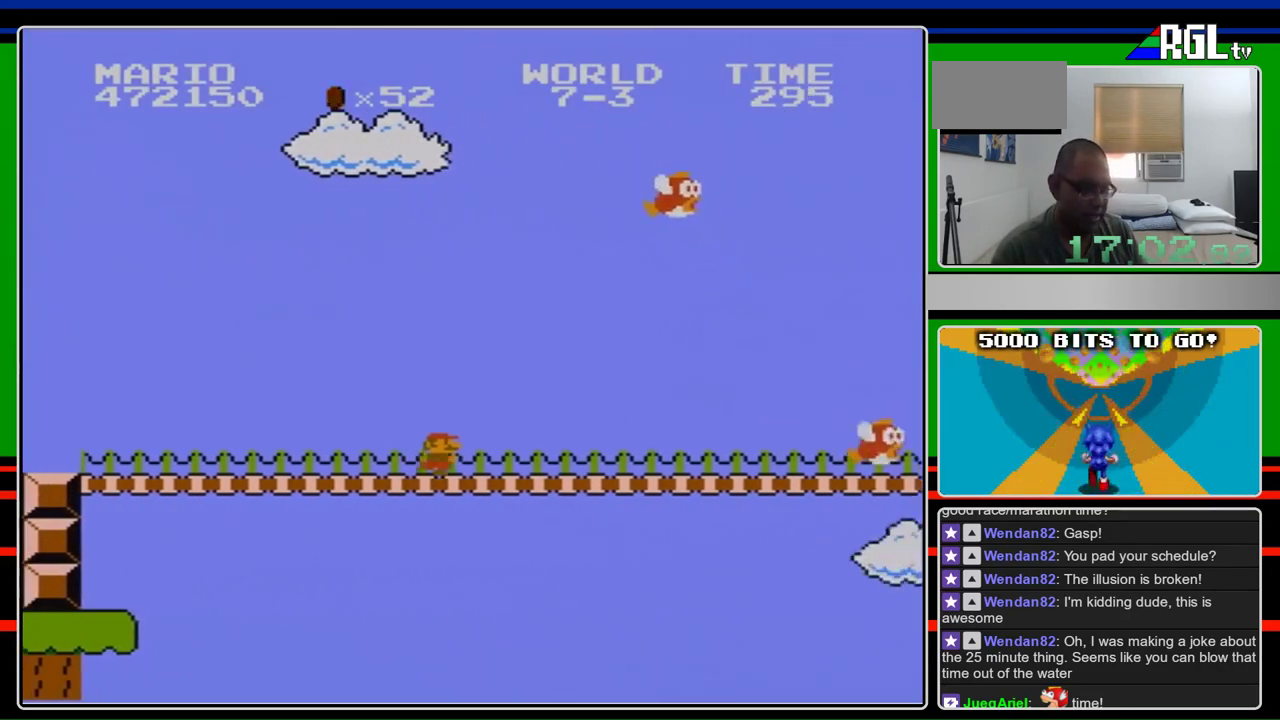
{"buttons": ["B", "DPAD_RIGHT"], "events": []}
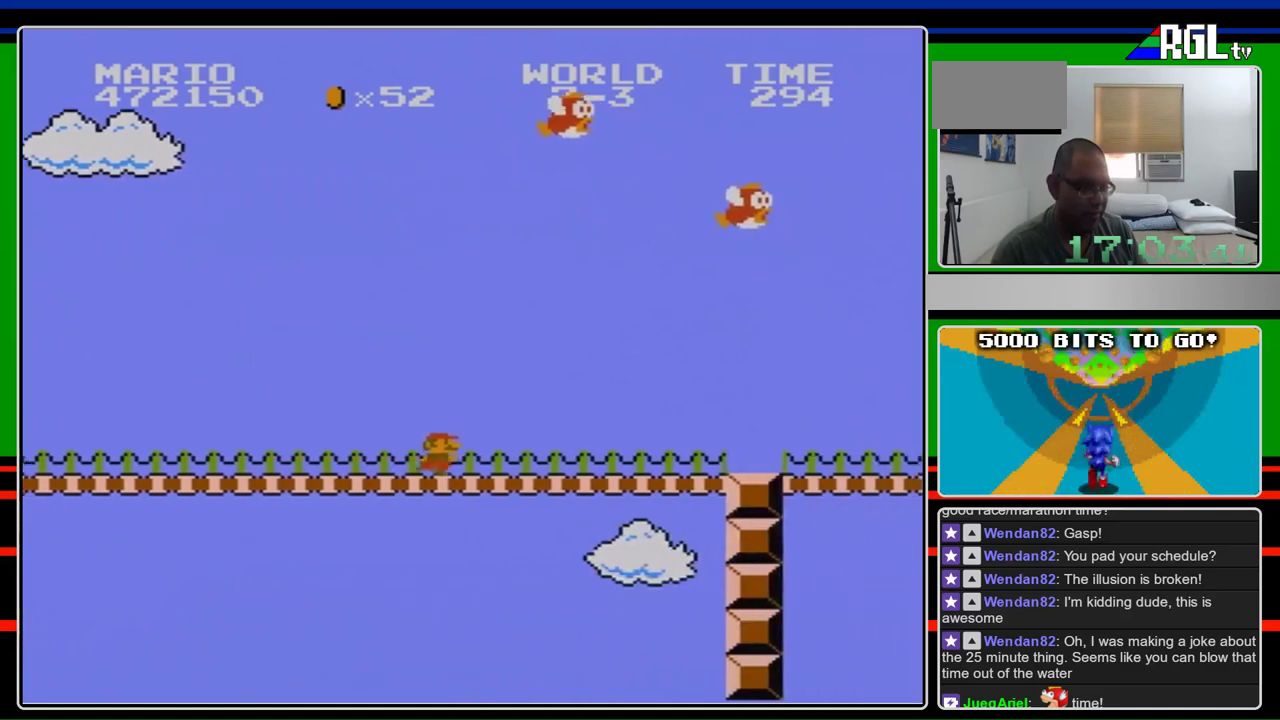
{"buttons": ["B", "DPAD_RIGHT"], "events": []}
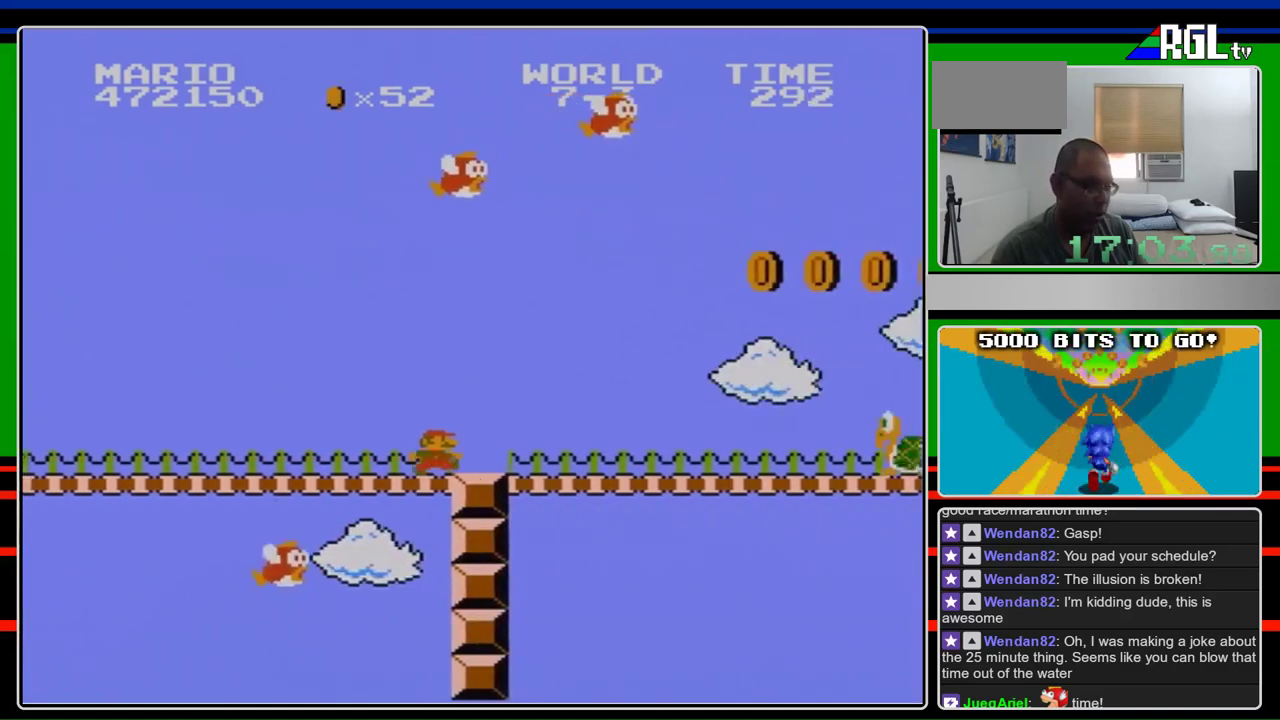
{"buttons": ["B", "DPAD_RIGHT"], "events": []}
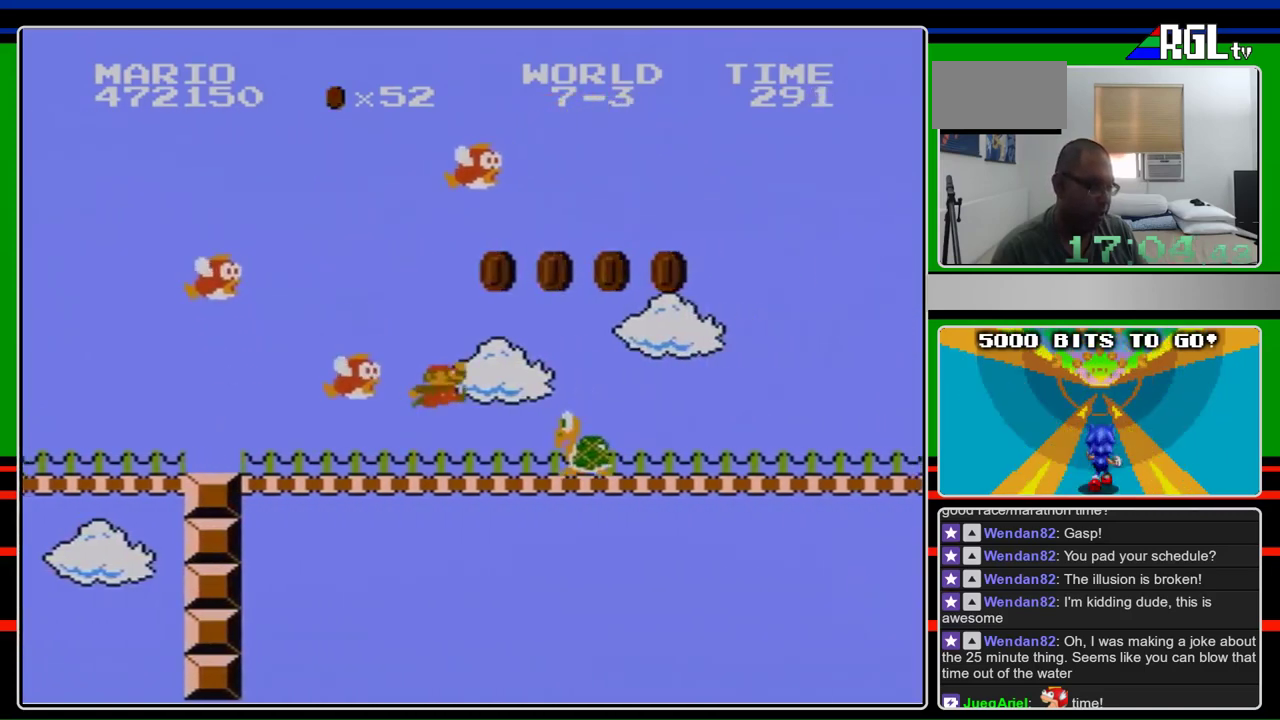
{"buttons": ["B", "DPAD_RIGHT"], "events": [[167, "A", "down"], [267, "A", "up"]]}
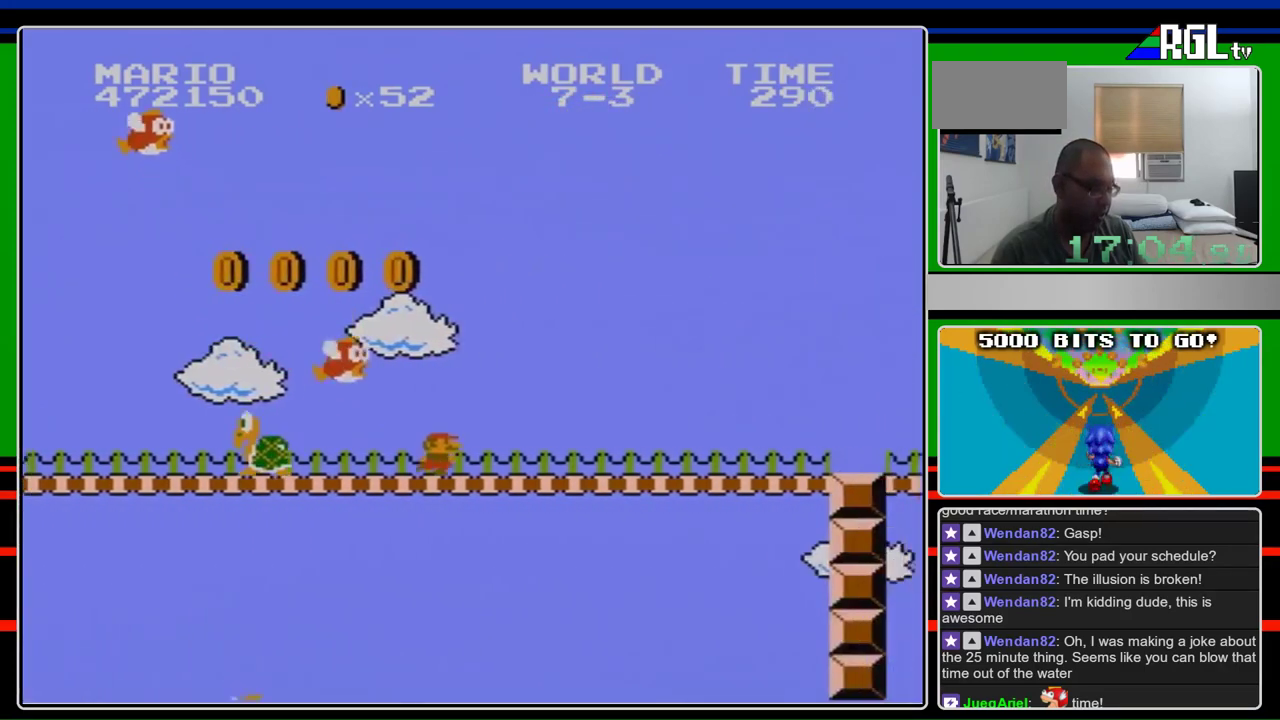
{"buttons": ["B", "DPAD_RIGHT"], "events": []}
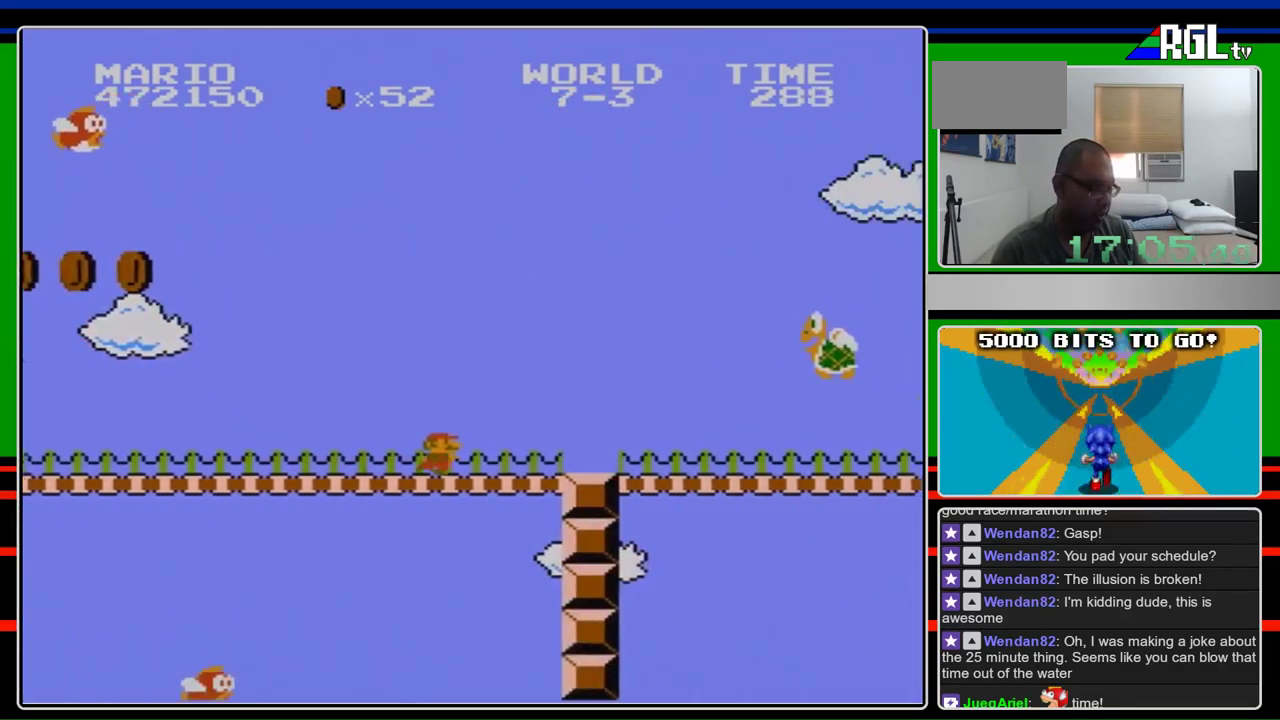
{"buttons": ["A", "B", "DPAD_RIGHT"], "events": [[500, "A", "down"]]}
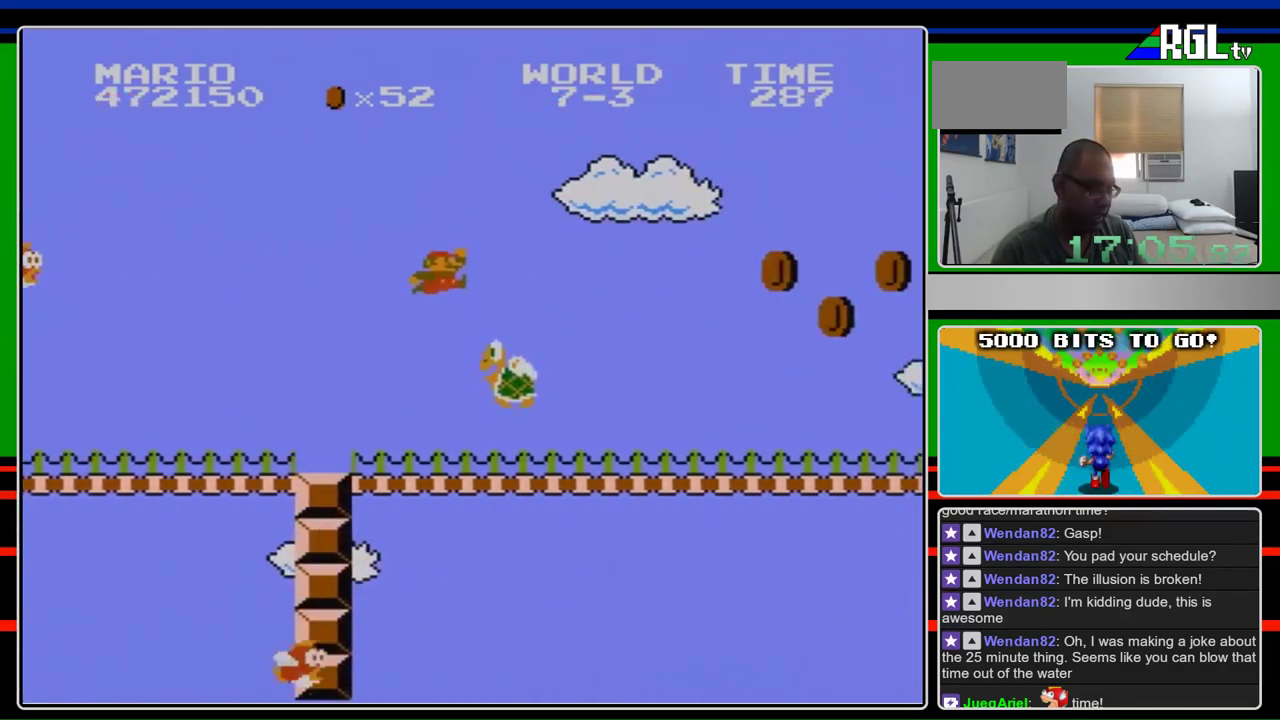
{"buttons": ["B", "DPAD_RIGHT"], "events": [[200, "A", "up"]]}